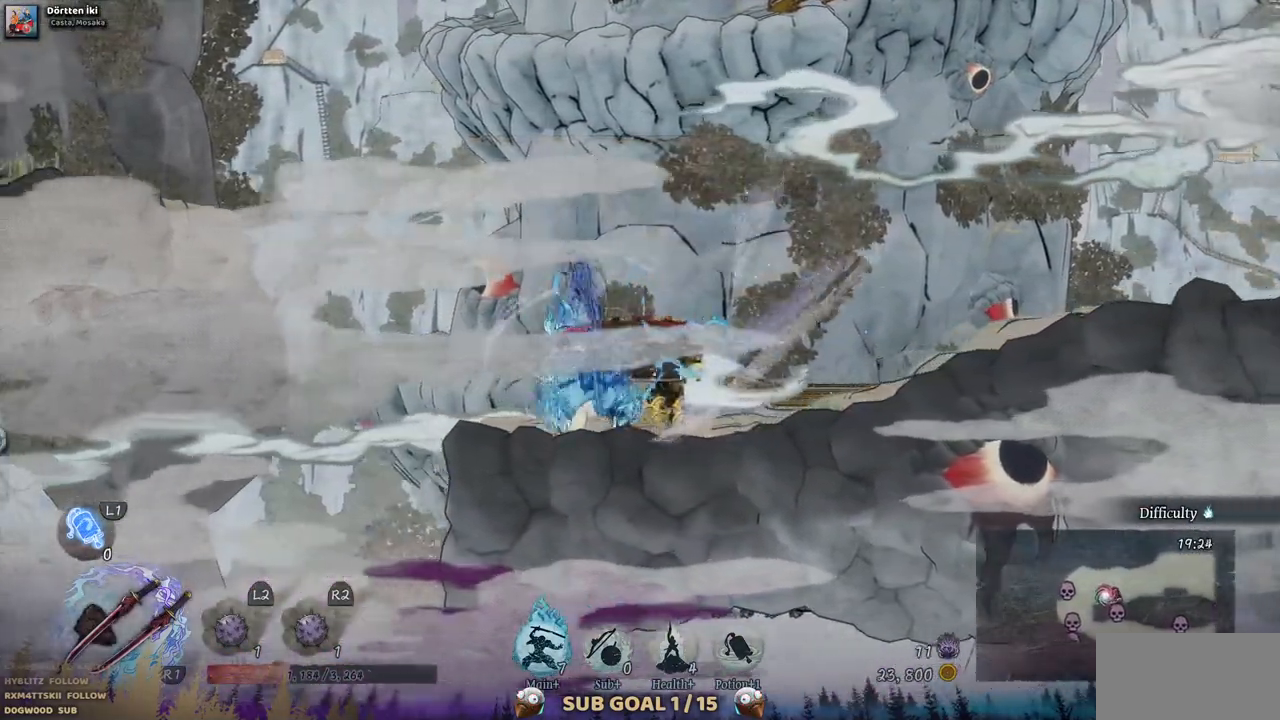
Gameplay with a controller (PlayStation layout); each line is a JSON object with the inputs held at the frame after it (dt_ms = milliseconds from this image to that frame). "events" lists button and stick changes between this image and that frame as [ms after this image, input, new state], when the widget could be followed in between. Not read: L2 R1 R2.
{"dt_ms": 500, "buttons": [], "left_stick": "center", "right_stick": "center", "events": []}
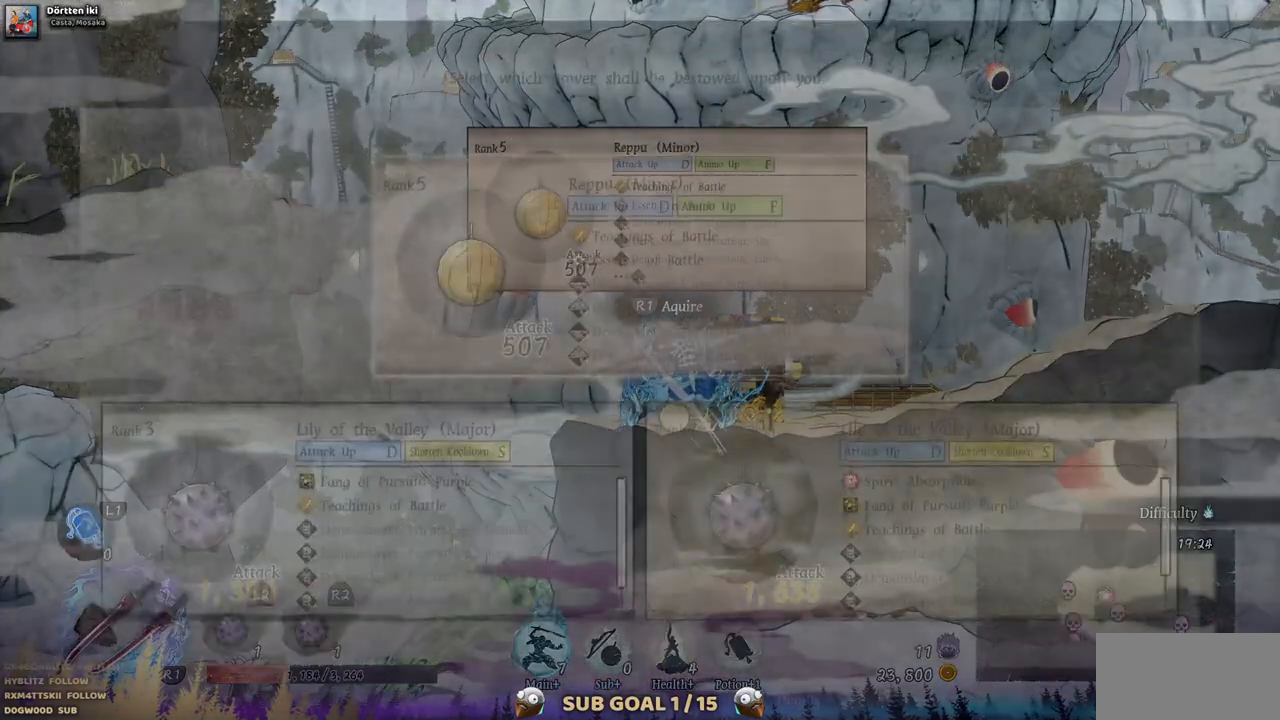
{"dt_ms": 500, "buttons": [], "left_stick": "center", "right_stick": "center", "events": []}
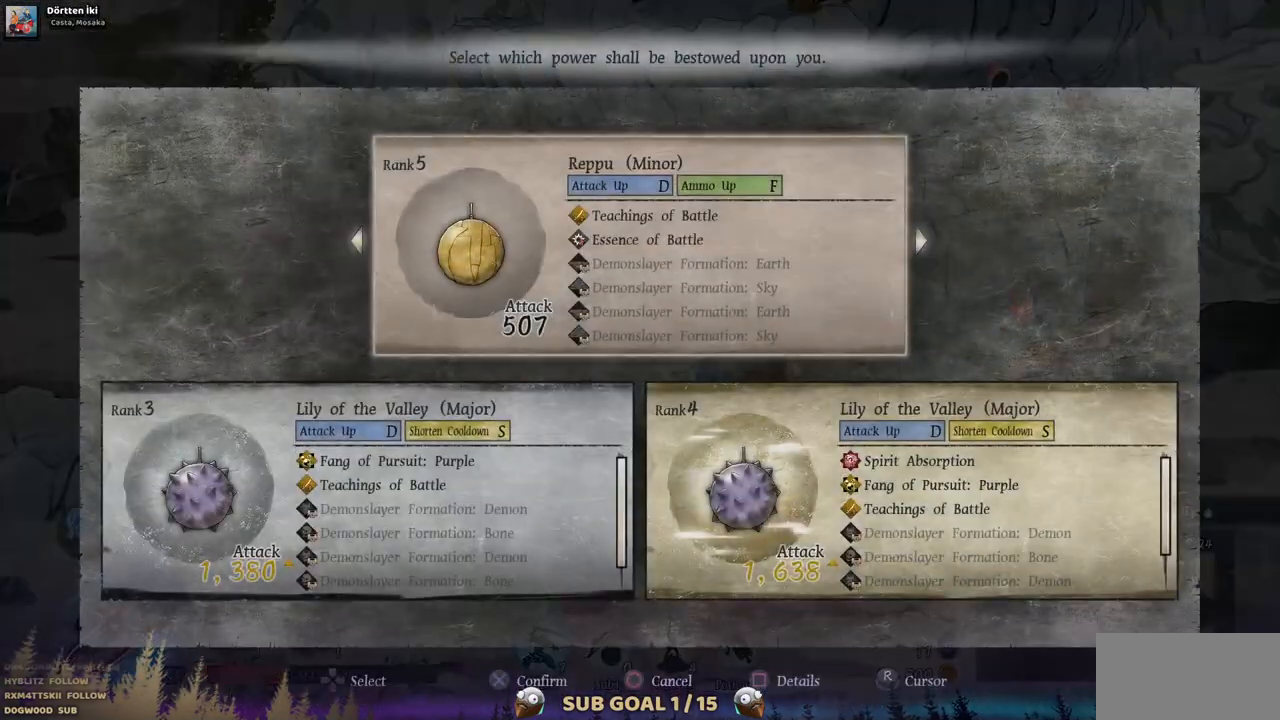
{"dt_ms": 500, "buttons": [], "left_stick": "center", "right_stick": "center", "events": []}
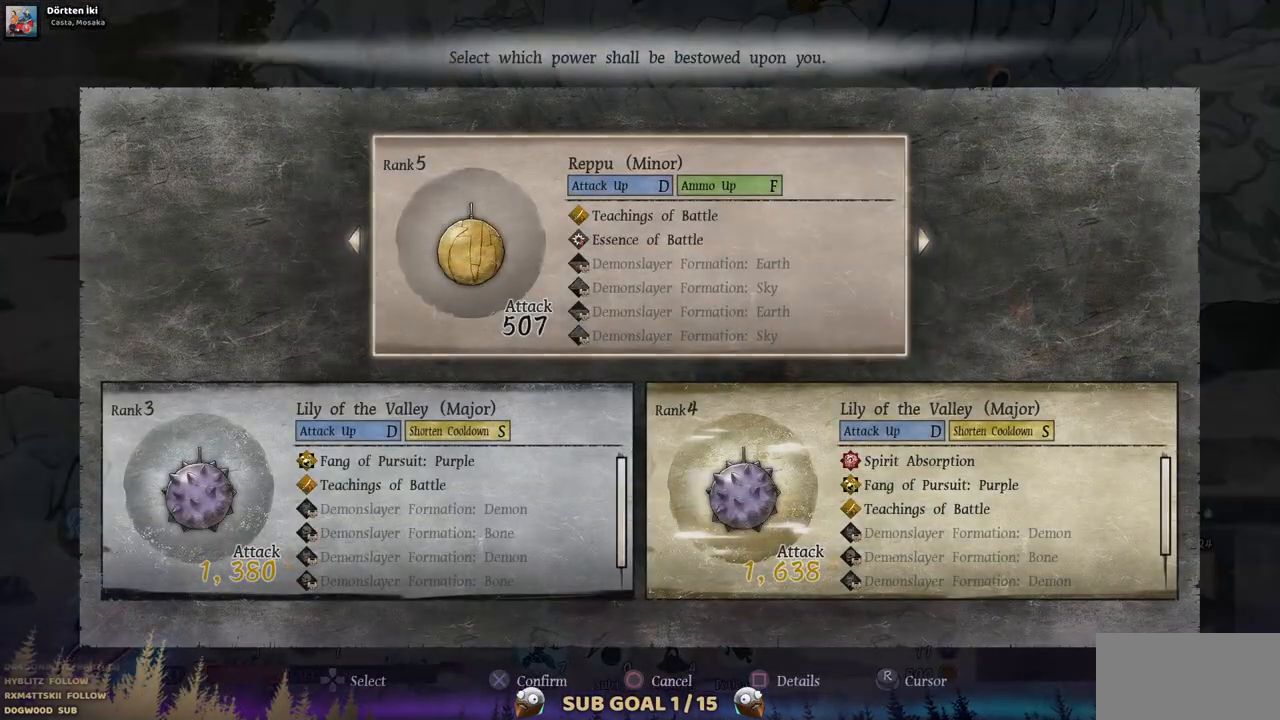
{"dt_ms": 500, "buttons": [], "left_stick": "center", "right_stick": "center", "events": []}
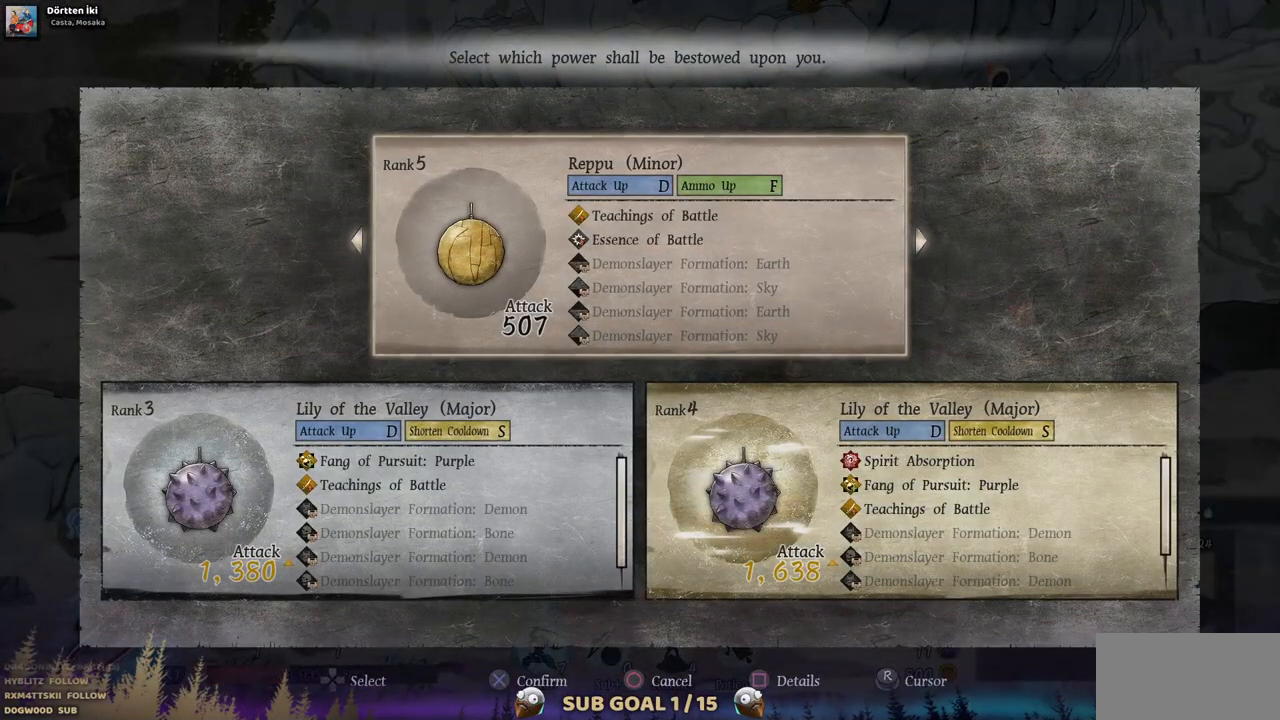
{"dt_ms": 500, "buttons": [], "left_stick": "center", "right_stick": "center", "events": []}
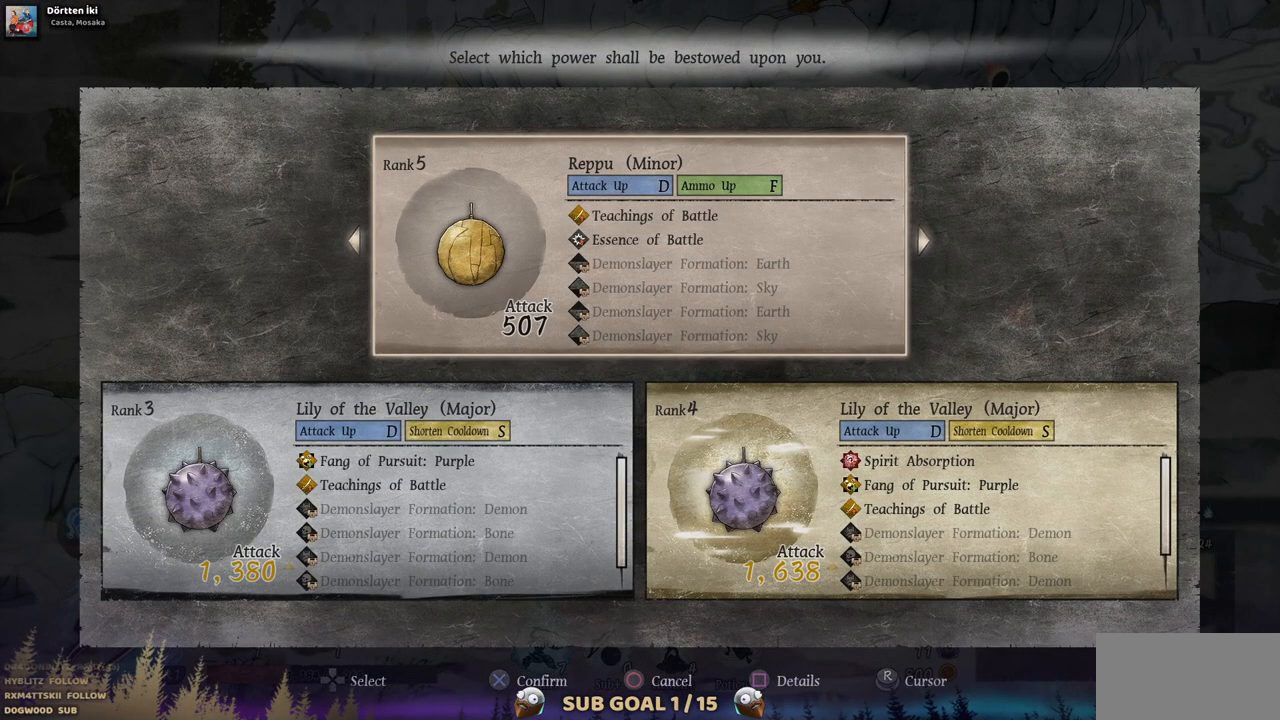
{"dt_ms": 500, "buttons": [], "left_stick": "center", "right_stick": "center", "events": [[150, "CIRCLE", "down"], [417, "CIRCLE", "up"]]}
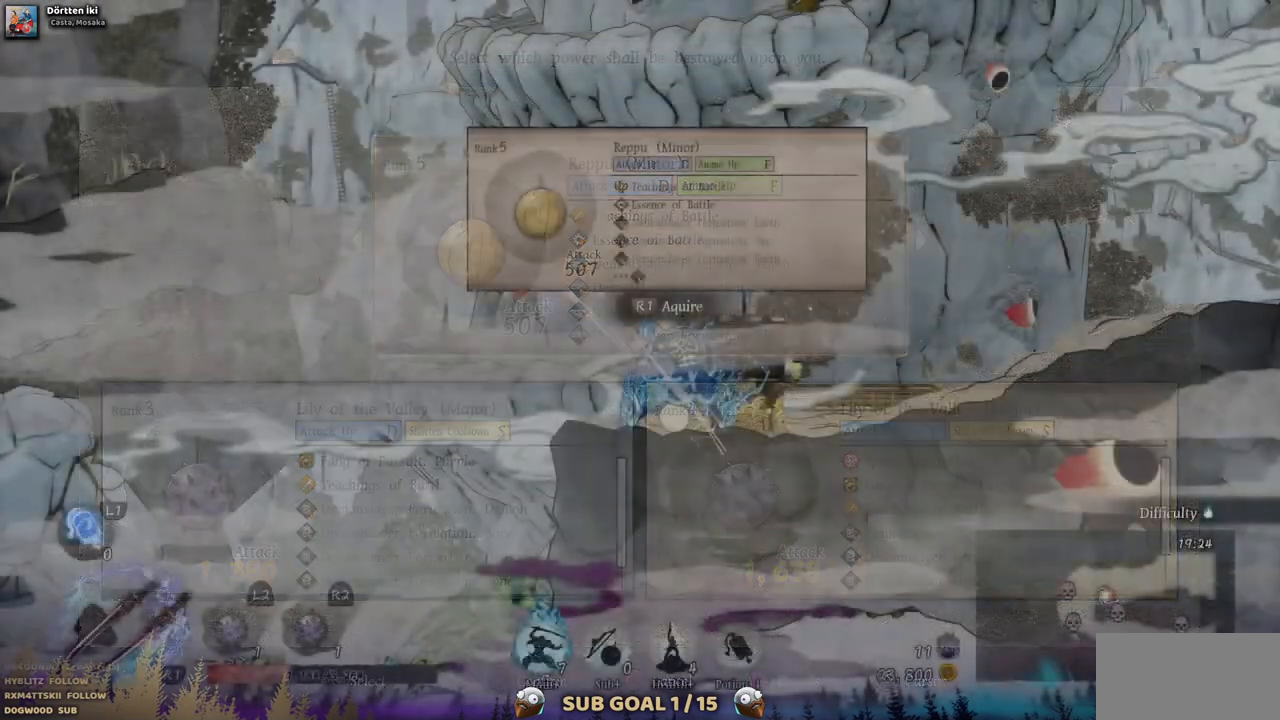
{"dt_ms": 500, "buttons": [], "left_stick": "center", "right_stick": "center", "events": []}
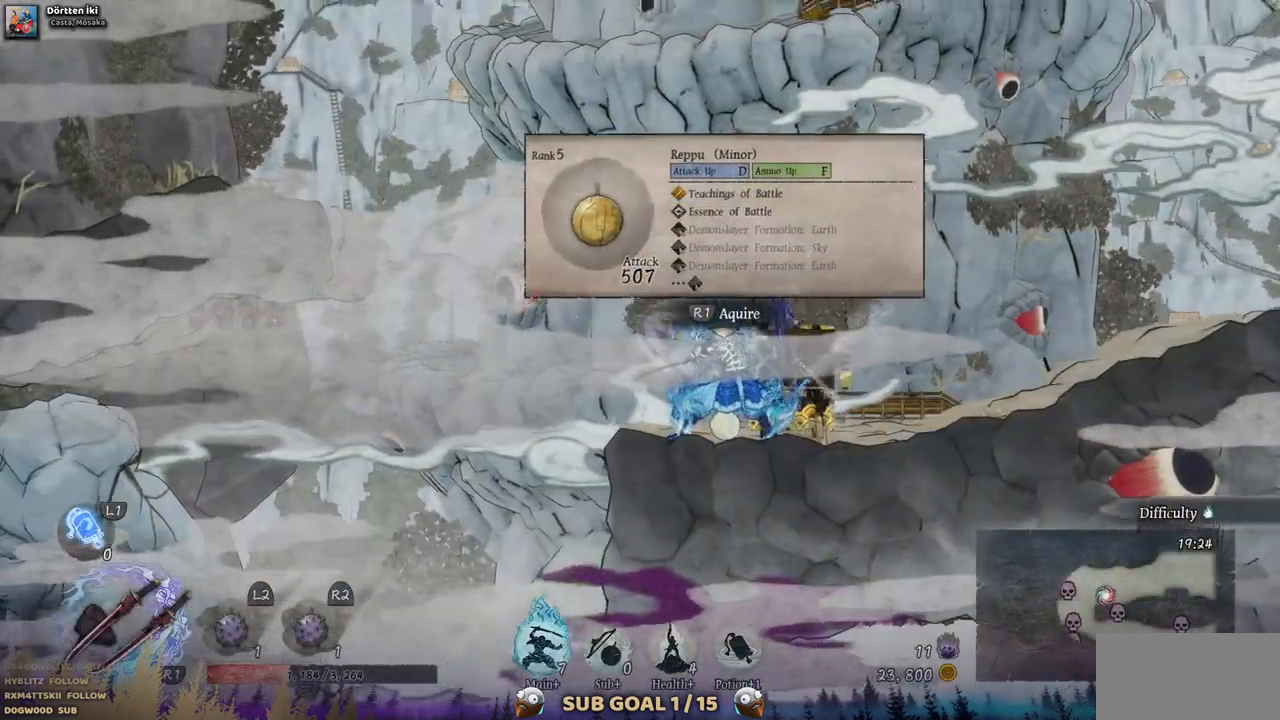
{"dt_ms": 500, "buttons": ["CROSS", "DPAD_LEFT"], "left_stick": "center", "right_stick": "center", "events": [[167, "DPAD_LEFT", "down"], [367, "CROSS", "down"]]}
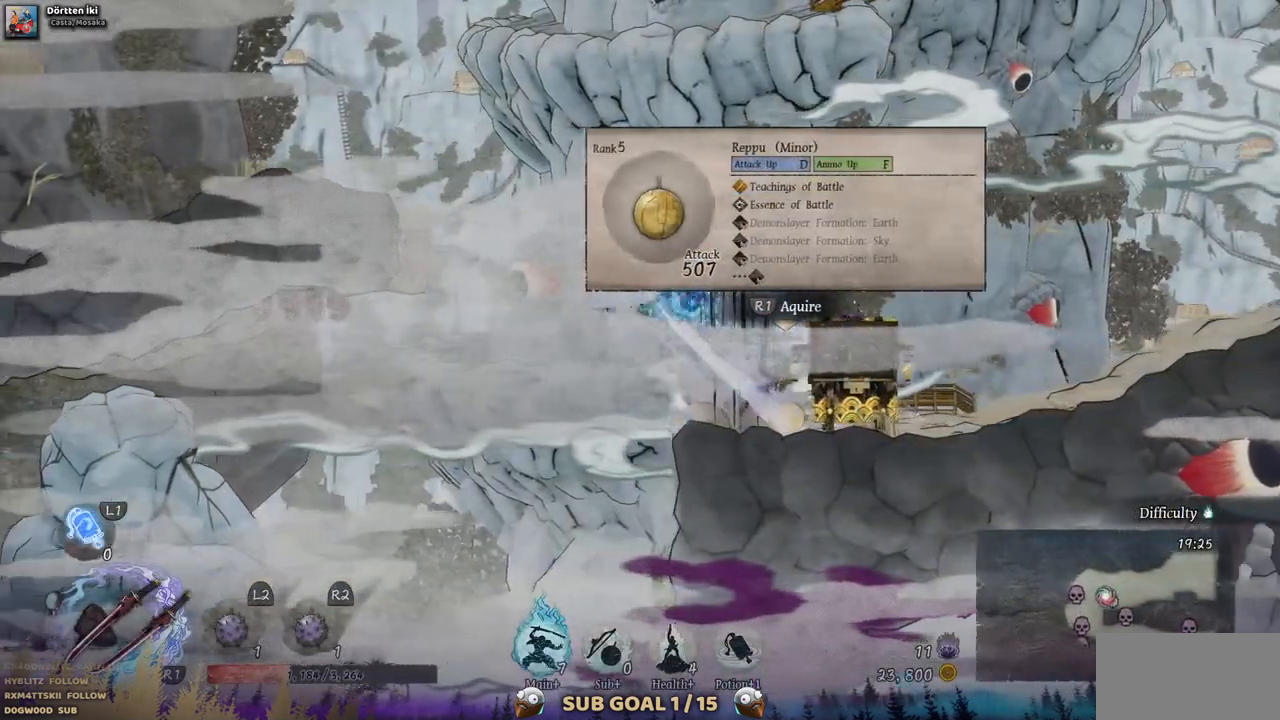
{"dt_ms": 500, "buttons": ["CROSS", "DPAD_LEFT"], "left_stick": "center", "right_stick": "center", "events": [[167, "CROSS", "up"], [367, "CROSS", "down"]]}
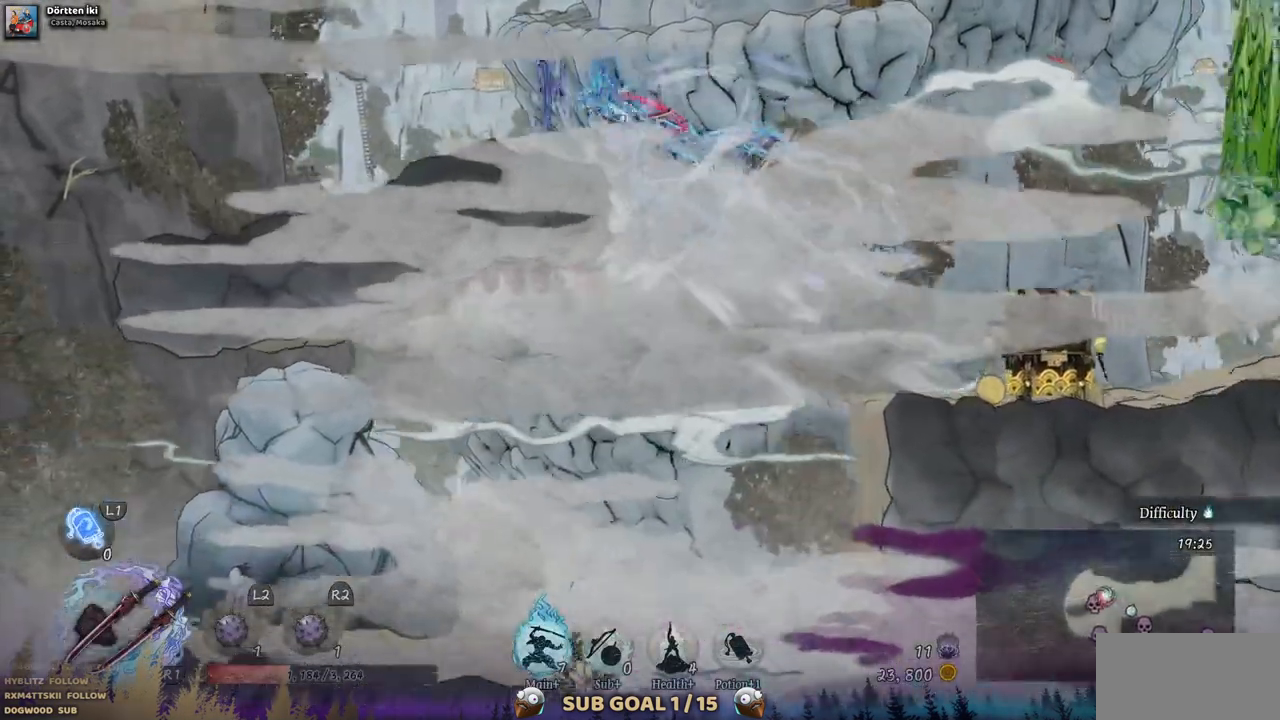
{"dt_ms": 500, "buttons": [], "left_stick": "center", "right_stick": "center", "events": [[100, "CROSS", "up"], [500, "DPAD_LEFT", "up"]]}
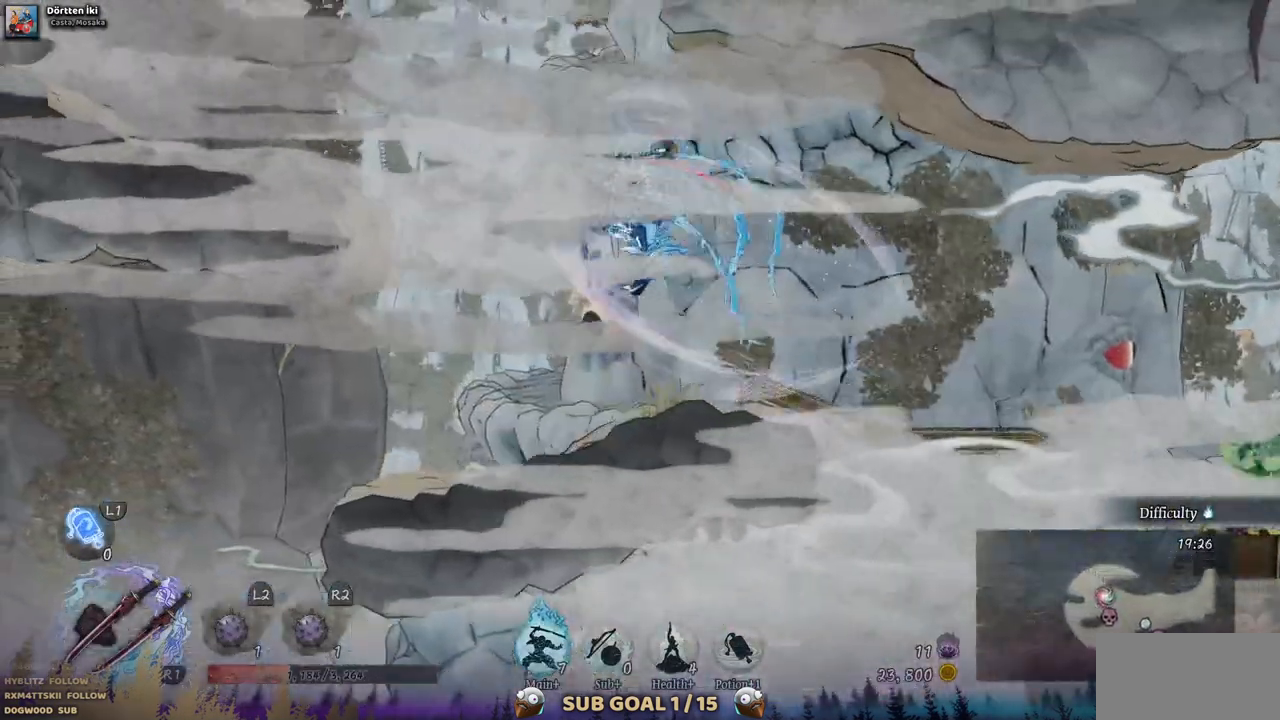
{"dt_ms": 500, "buttons": [], "left_stick": "center", "right_stick": "center", "events": []}
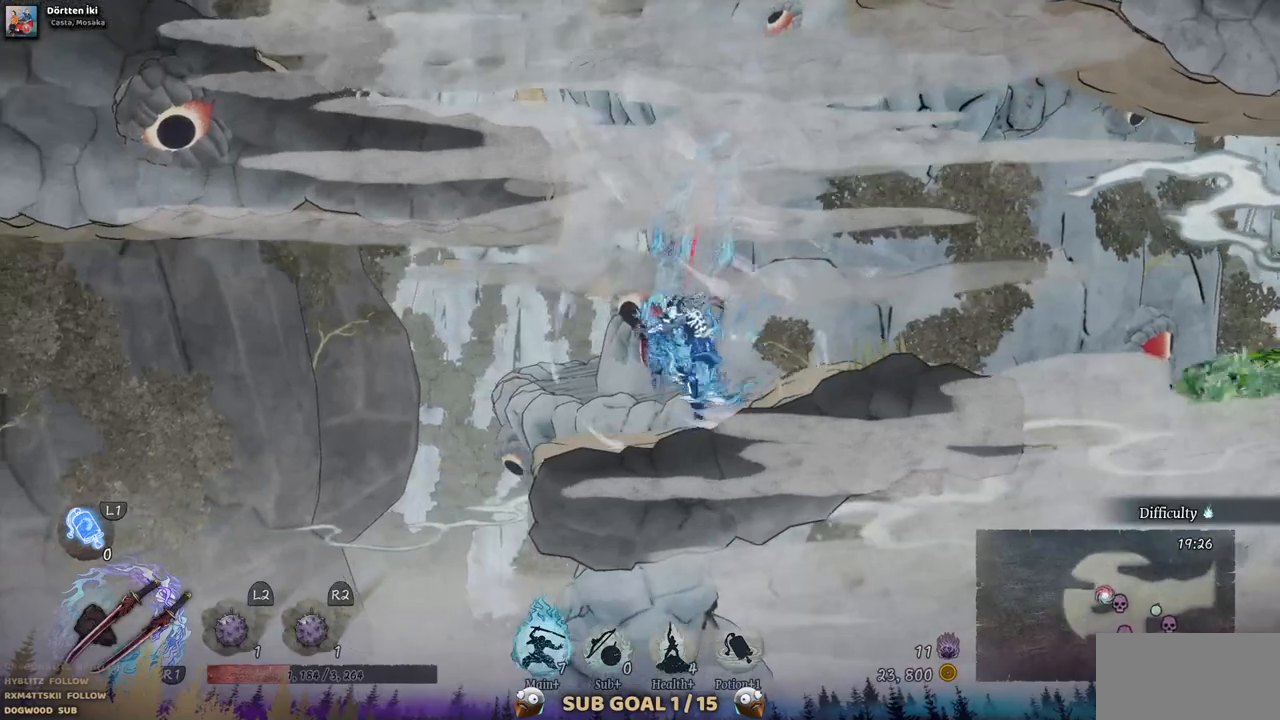
{"dt_ms": 500, "buttons": ["CROSS", "DPAD_LEFT"], "left_stick": "center", "right_stick": "center", "events": [[350, "CROSS", "down"], [467, "DPAD_LEFT", "down"]]}
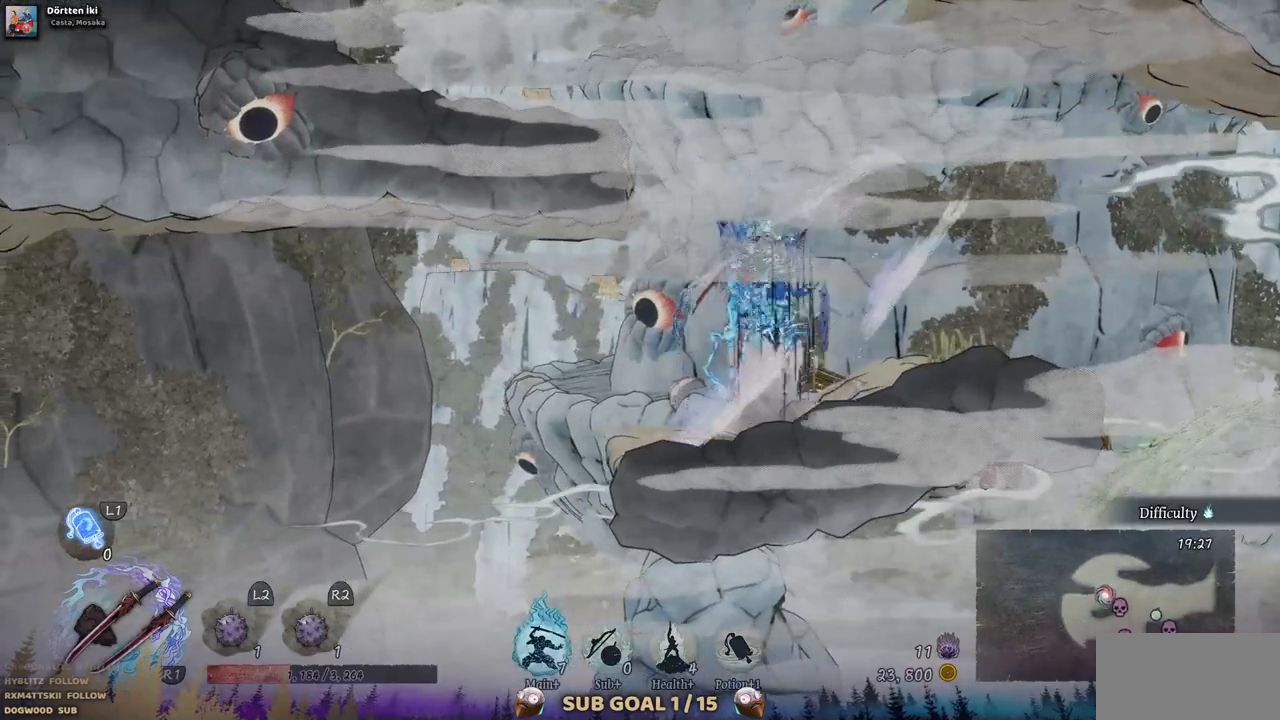
{"dt_ms": 500, "buttons": ["DPAD_LEFT"], "left_stick": "center", "right_stick": "center", "events": [[100, "CROSS", "up"], [183, "CROSS", "down"], [417, "CROSS", "up"]]}
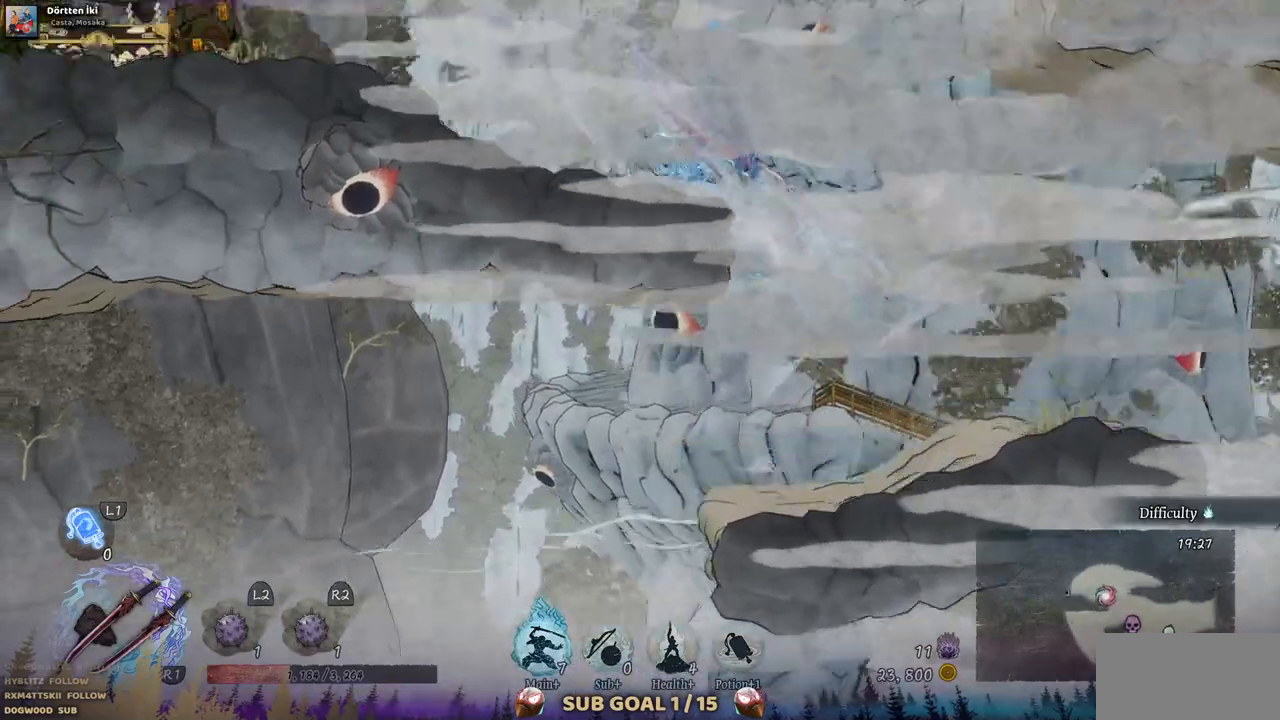
{"dt_ms": 500, "buttons": ["DPAD_LEFT"], "left_stick": "center", "right_stick": "center", "events": []}
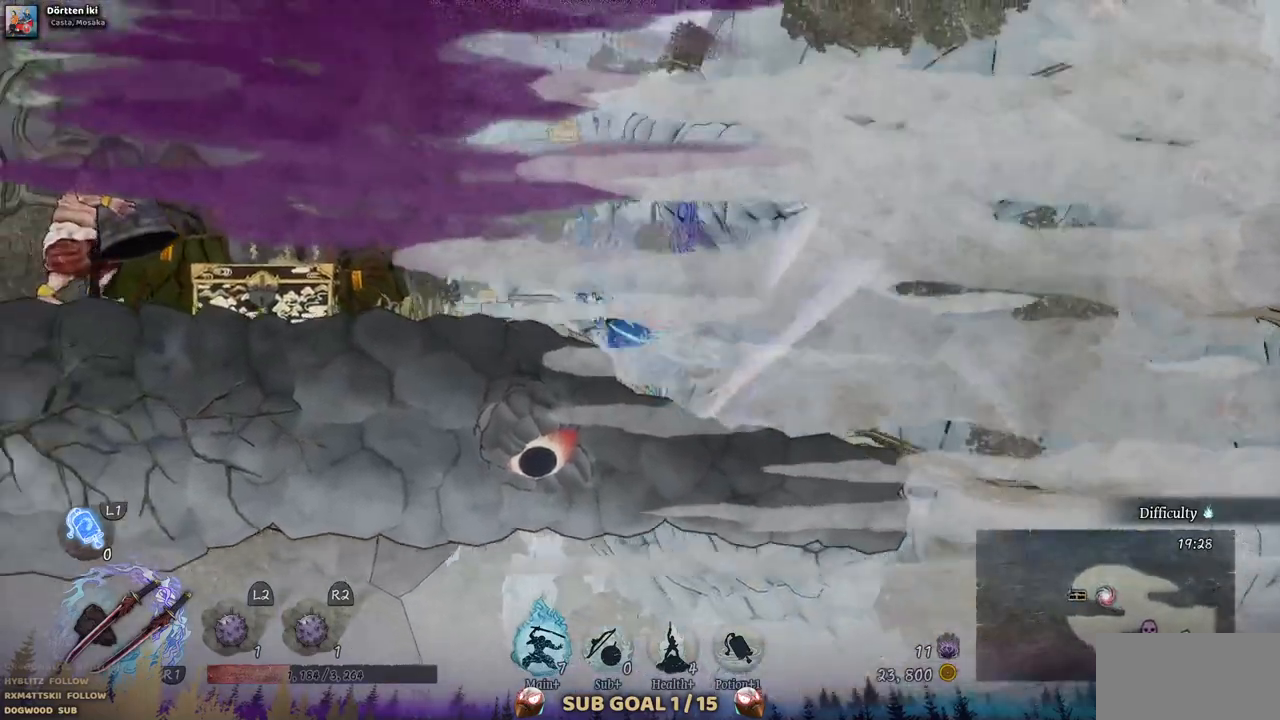
{"dt_ms": 500, "buttons": ["DPAD_LEFT"], "left_stick": "center", "right_stick": "center", "events": []}
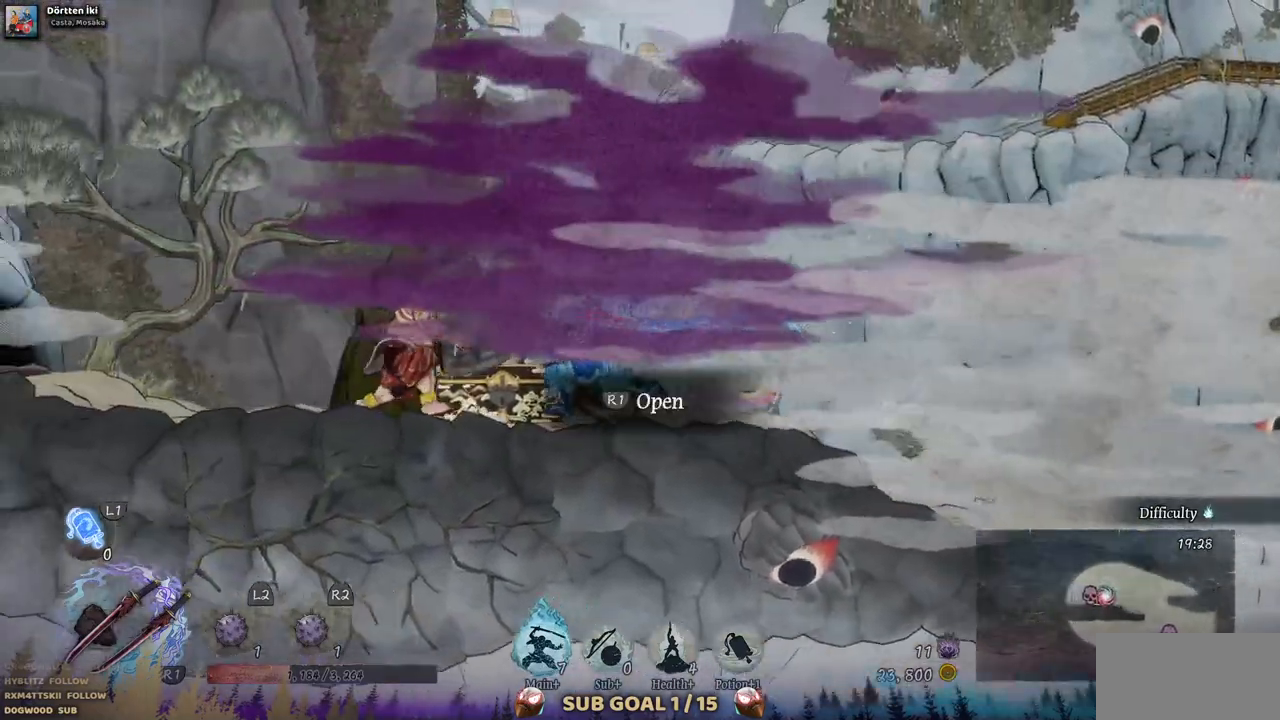
{"dt_ms": 500, "buttons": ["DPAD_LEFT"], "left_stick": "center", "right_stick": "center", "events": [[183, "CIRCLE", "down"], [317, "CIRCLE", "up"]]}
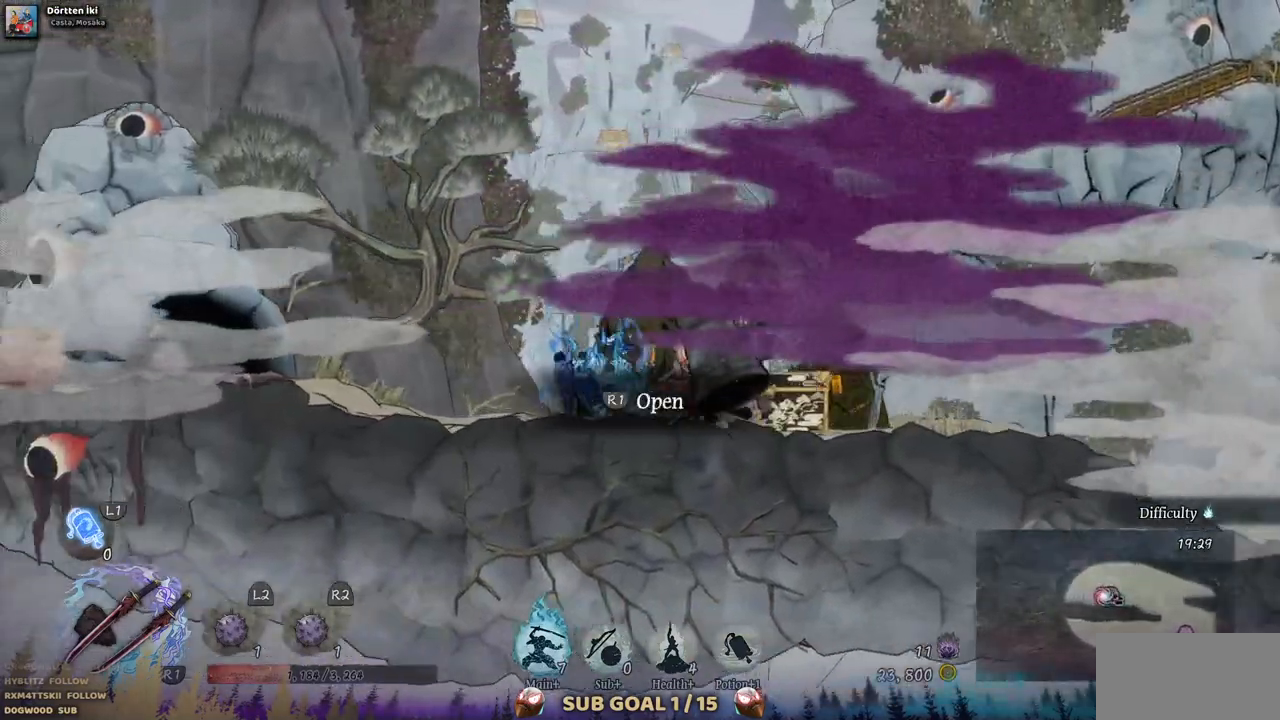
{"dt_ms": 500, "buttons": ["DPAD_RIGHT"], "left_stick": "center", "right_stick": "center", "events": [[67, "DPAD_LEFT", "up"], [217, "DPAD_RIGHT", "down"]]}
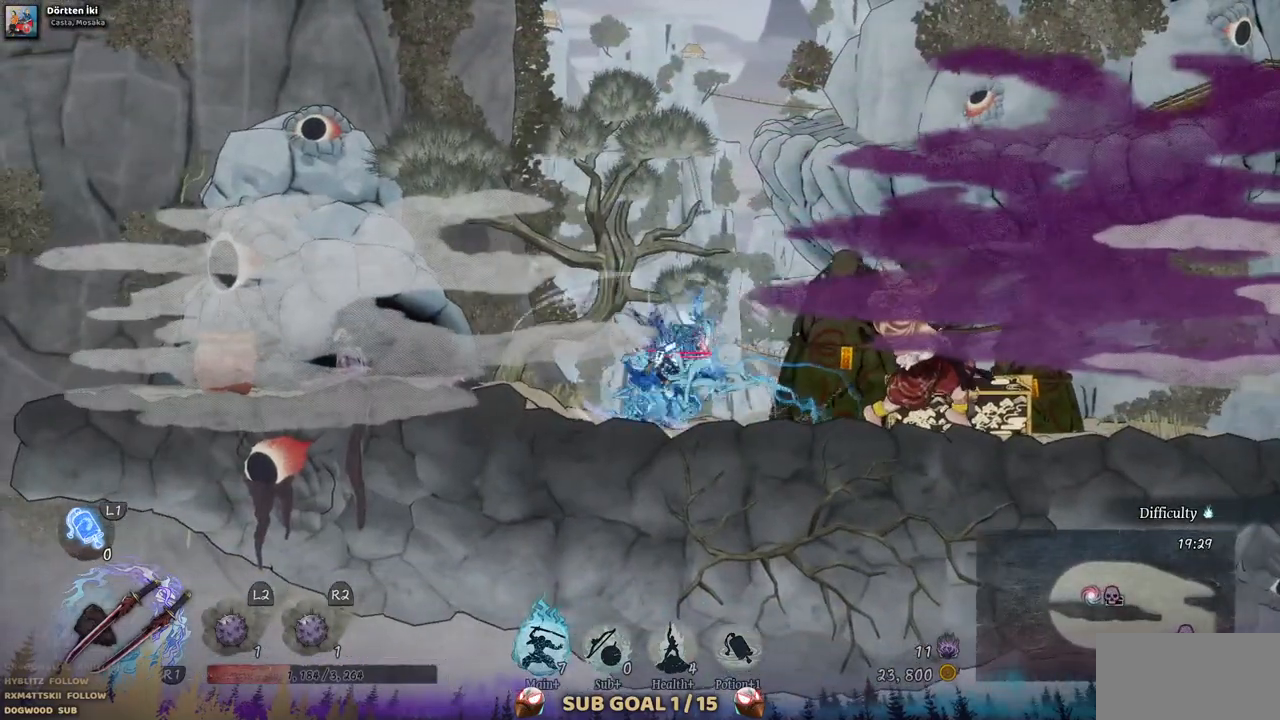
{"dt_ms": 1000, "buttons": [], "left_stick": "center", "right_stick": "center", "events": [[217, "SQUARE", "down"], [333, "SQUARE", "up"], [417, "SQUARE", "down"], [517, "SQUARE", "up"], [533, "DPAD_RIGHT", "up"], [583, "SQUARE", "down"], [667, "SQUARE", "up"], [733, "SQUARE", "down"], [817, "SQUARE", "up"], [900, "SQUARE", "down"], [967, "SQUARE", "up"]]}
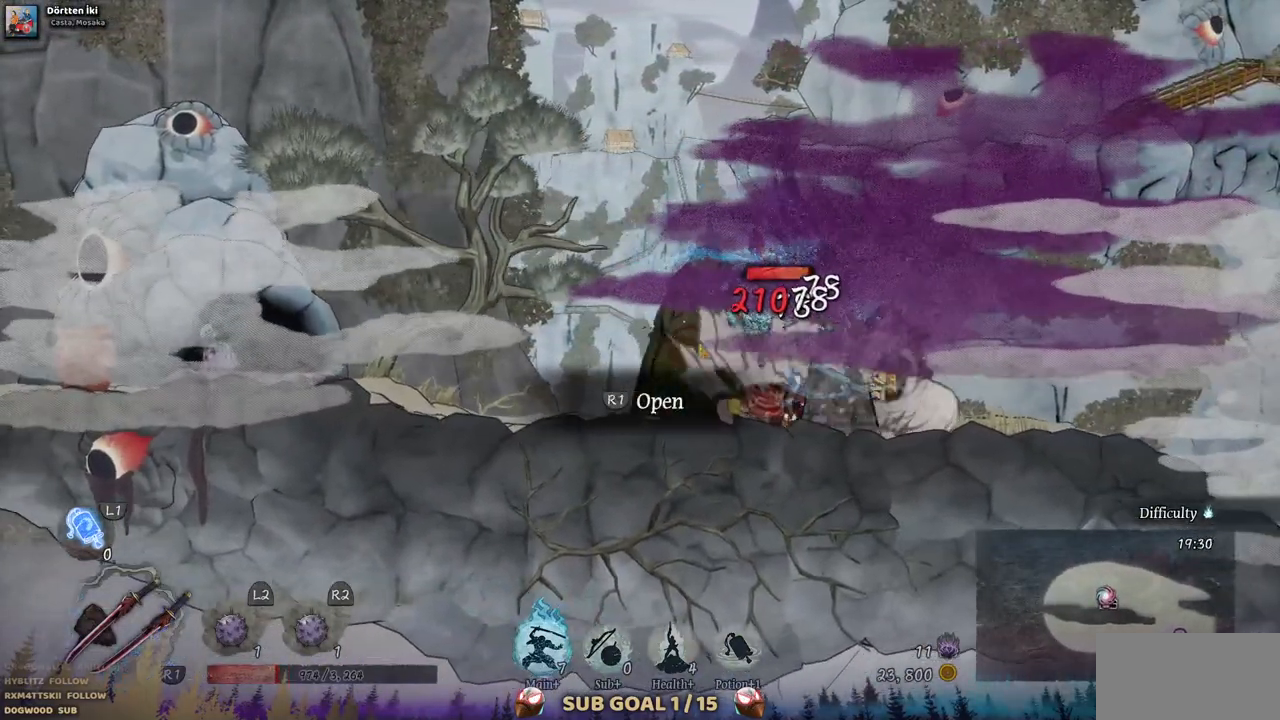
{"dt_ms": 500, "buttons": ["SQUARE"], "left_stick": "center", "right_stick": "center", "events": [[33, "SQUARE", "down"], [117, "SQUARE", "up"], [183, "SQUARE", "down"], [267, "SQUARE", "up"], [333, "SQUARE", "down"], [400, "SQUARE", "up"], [467, "SQUARE", "down"]]}
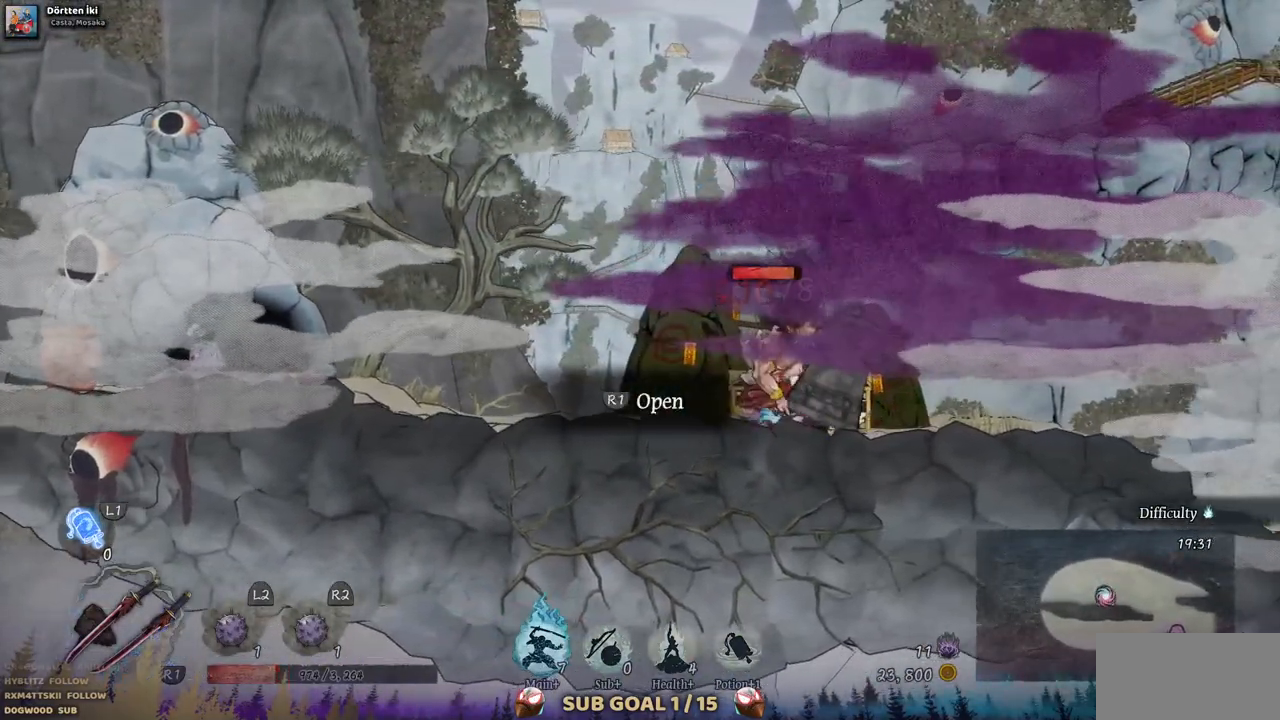
{"dt_ms": 500, "buttons": [], "left_stick": "center", "right_stick": "center", "events": [[50, "SQUARE", "up"], [133, "SQUARE", "down"], [350, "SQUARE", "up"], [400, "SQUARE", "down"], [483, "SQUARE", "up"]]}
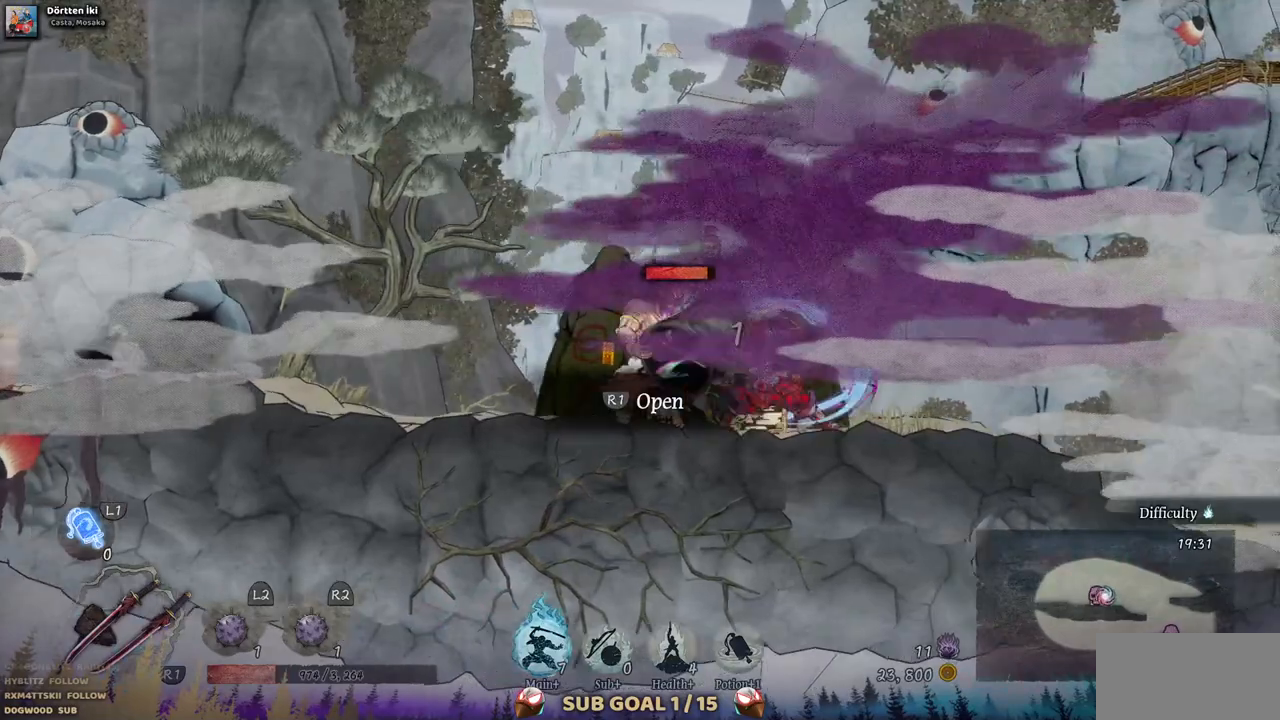
{"dt_ms": 500, "buttons": ["CIRCLE", "DPAD_LEFT"], "left_stick": "center", "right_stick": "center", "events": [[133, "DPAD_LEFT", "down"], [500, "CIRCLE", "down"]]}
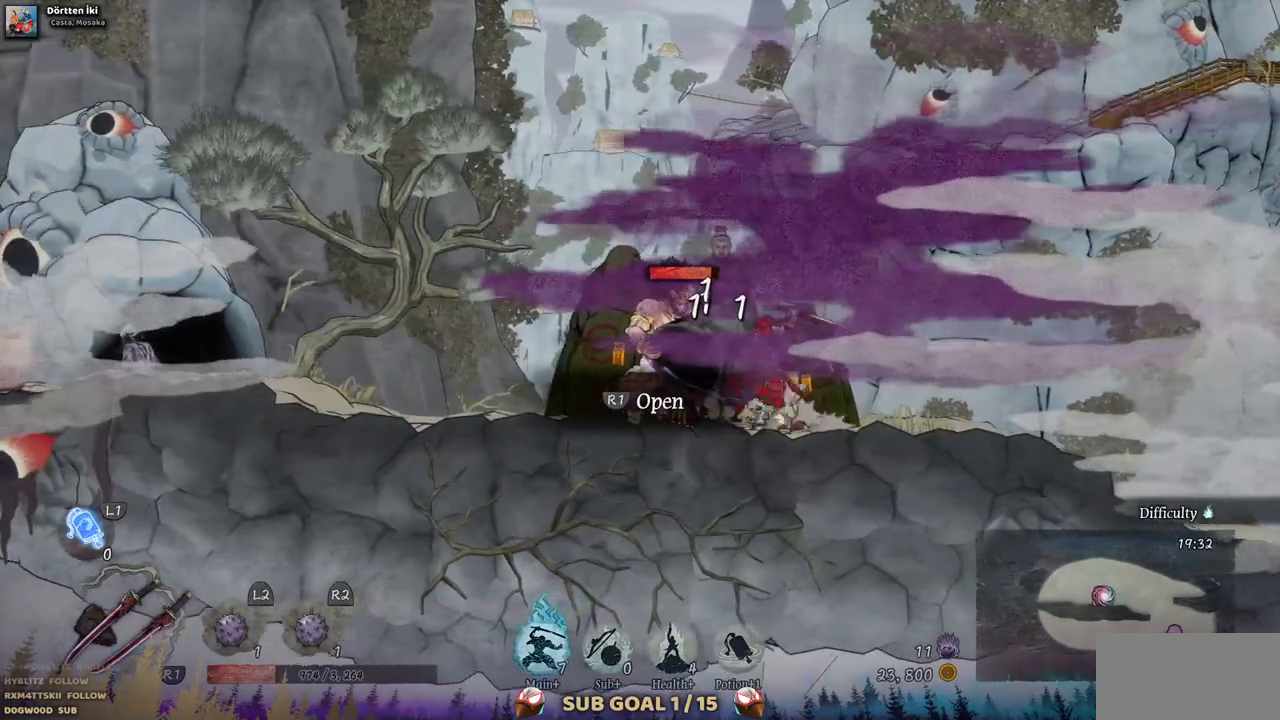
{"dt_ms": 500, "buttons": ["DPAD_RIGHT"], "left_stick": "center", "right_stick": "center", "events": [[133, "CIRCLE", "up"], [333, "DPAD_LEFT", "up"], [483, "DPAD_RIGHT", "down"]]}
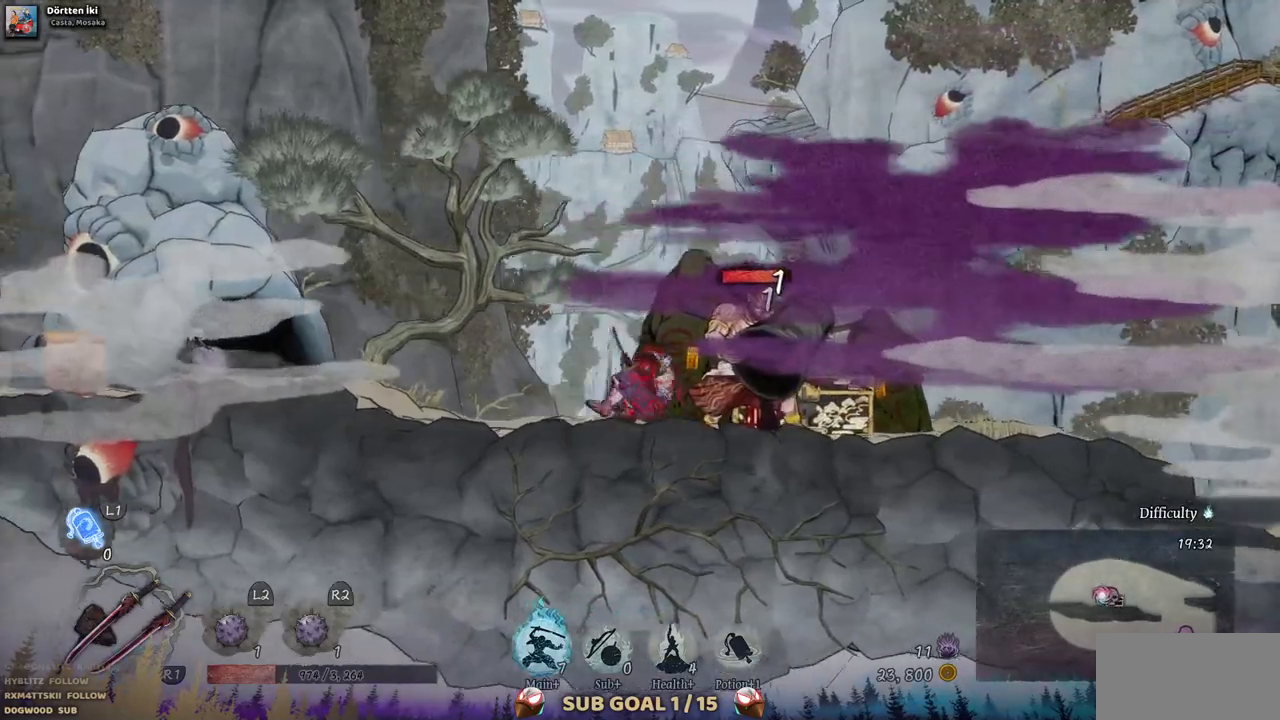
{"dt_ms": 500, "buttons": ["SQUARE"], "left_stick": "center", "right_stick": "center", "events": [[67, "SQUARE", "down"], [200, "SQUARE", "up"], [250, "SQUARE", "down"], [350, "DPAD_RIGHT", "up"], [367, "SQUARE", "up"], [433, "SQUARE", "down"]]}
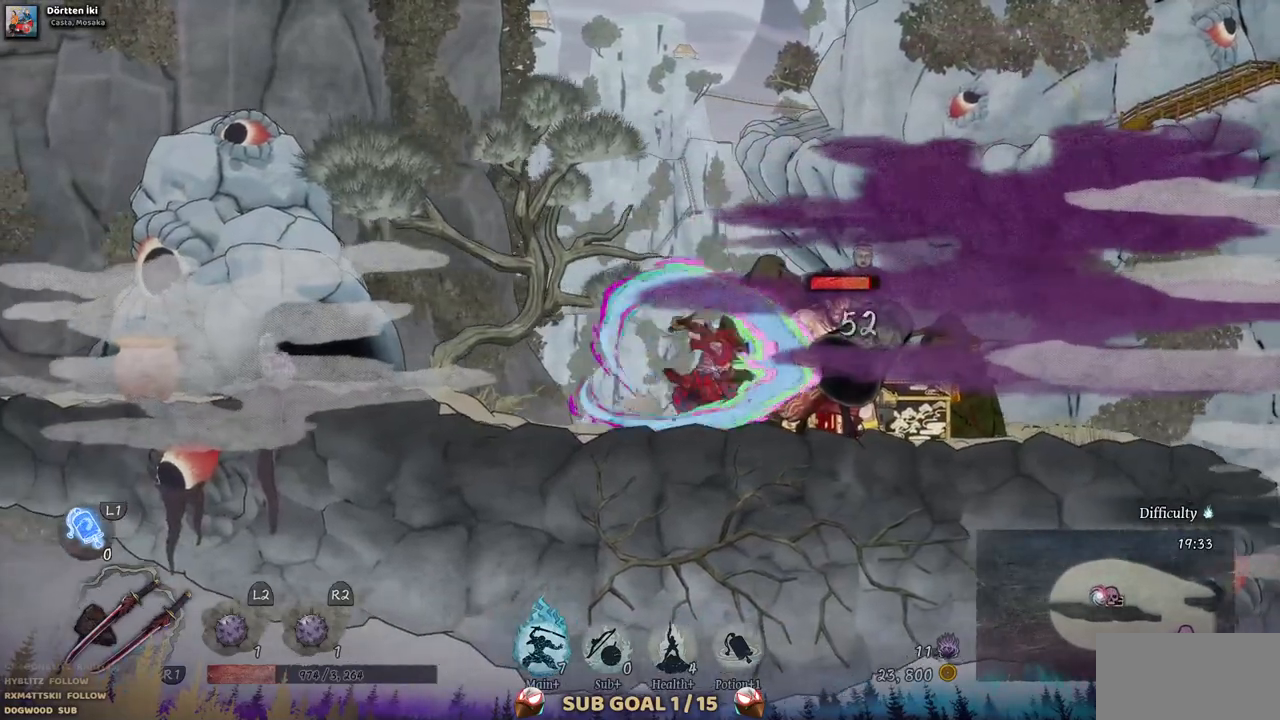
{"dt_ms": 500, "buttons": [], "left_stick": "center", "right_stick": "center", "events": [[17, "SQUARE", "up"], [83, "SQUARE", "down"], [183, "SQUARE", "up"], [267, "SQUARE", "down"], [317, "SQUARE", "up"], [400, "SQUARE", "down"], [483, "SQUARE", "up"]]}
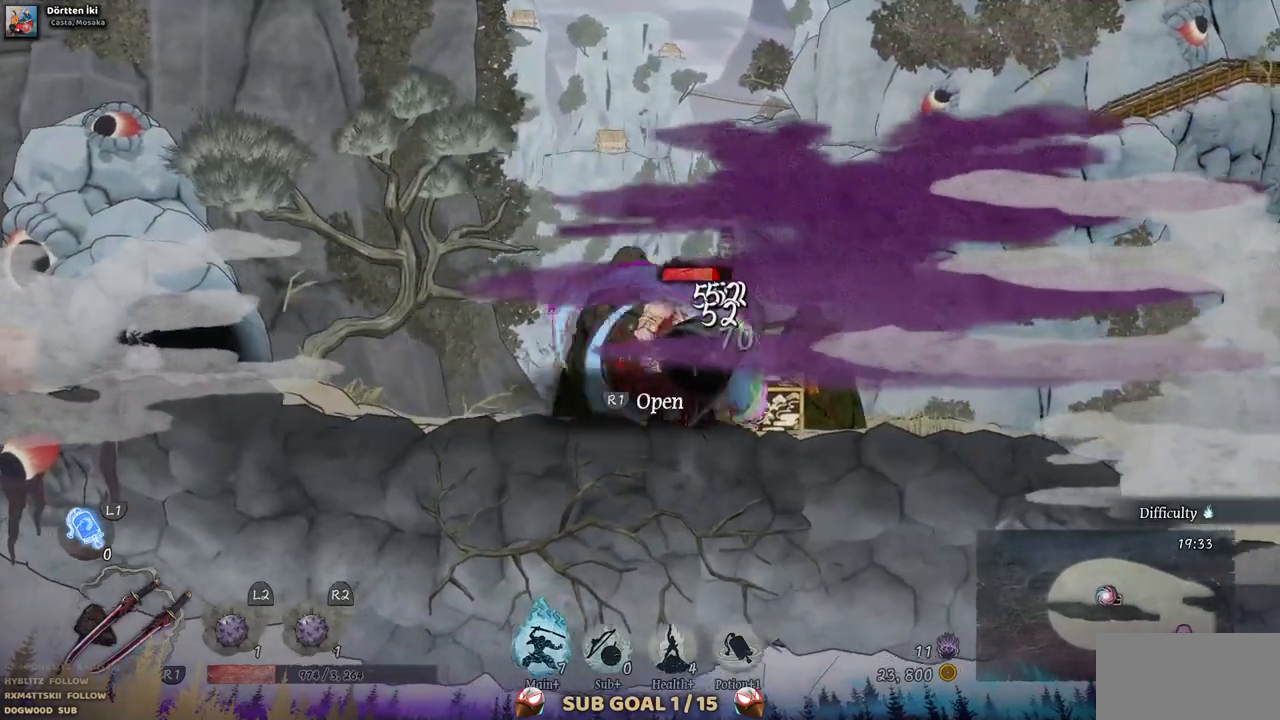
{"dt_ms": 500, "buttons": ["SQUARE"], "left_stick": "center", "right_stick": "center", "events": [[50, "SQUARE", "down"], [133, "SQUARE", "up"], [200, "SQUARE", "down"], [283, "SQUARE", "up"], [367, "SQUARE", "down"], [433, "SQUARE", "up"], [500, "SQUARE", "down"]]}
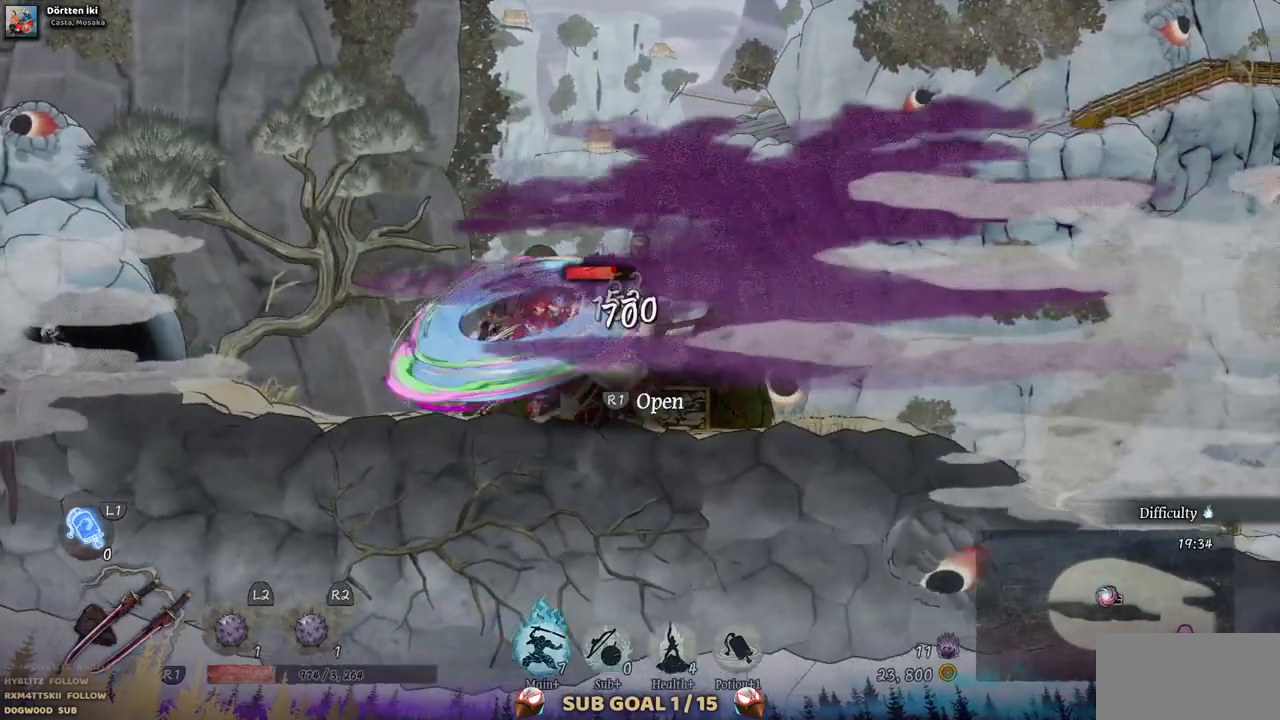
{"dt_ms": 500, "buttons": ["SQUARE"], "left_stick": "center", "right_stick": "center", "events": [[83, "SQUARE", "up"], [150, "SQUARE", "down"], [233, "SQUARE", "up"], [300, "SQUARE", "down"], [383, "SQUARE", "up"], [450, "SQUARE", "down"]]}
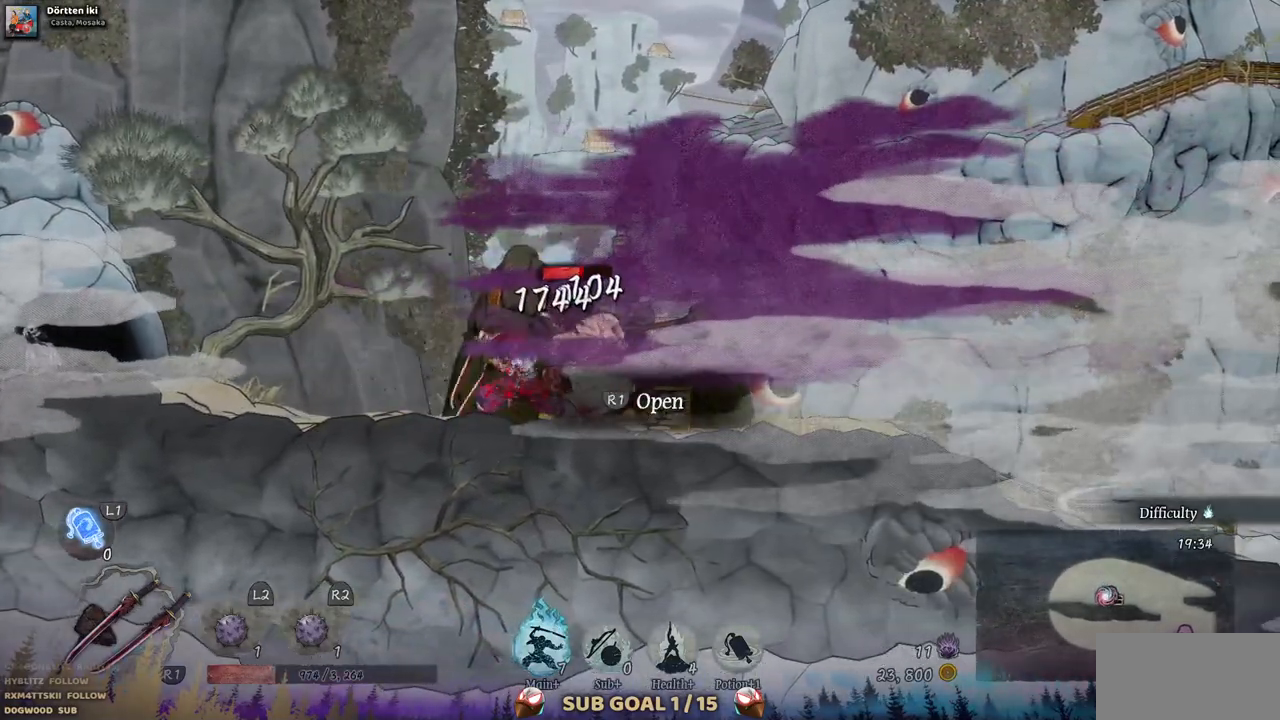
{"dt_ms": 500, "buttons": [], "left_stick": "center", "right_stick": "center", "events": [[17, "SQUARE", "up"], [83, "SQUARE", "down"], [167, "SQUARE", "up"], [250, "SQUARE", "down"], [317, "SQUARE", "up"], [400, "SQUARE", "down"], [483, "SQUARE", "up"]]}
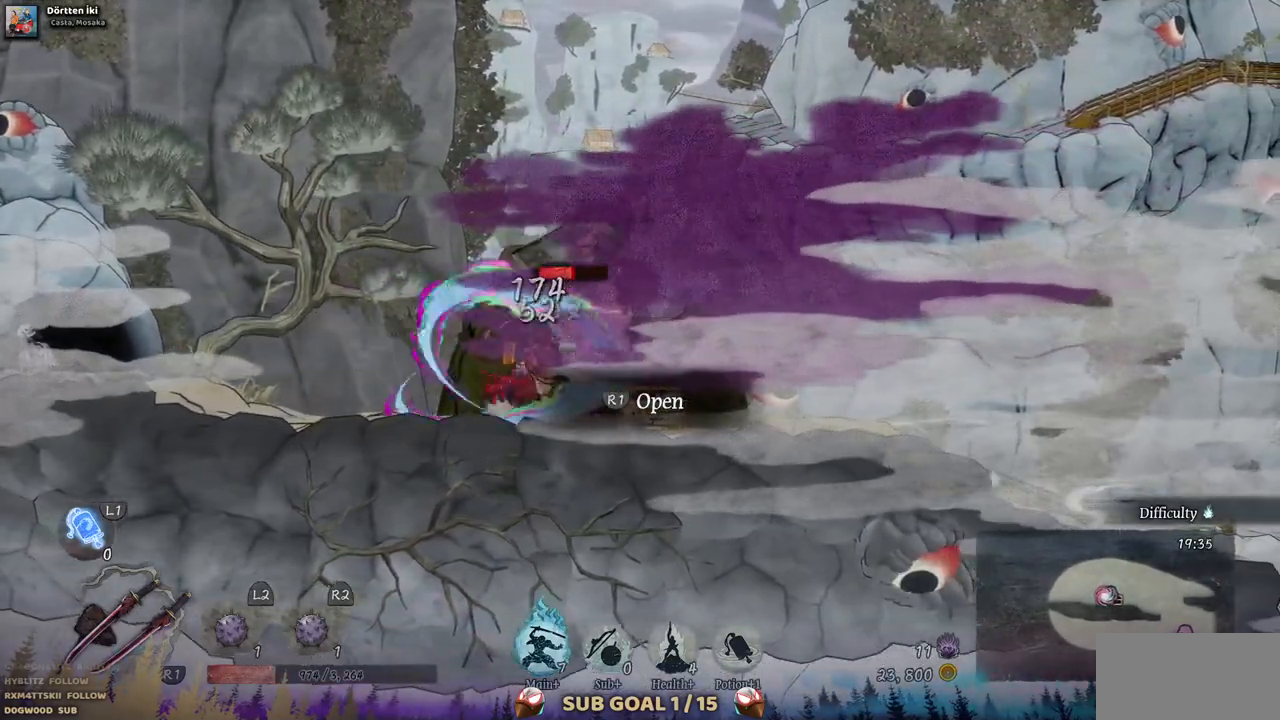
{"dt_ms": 500, "buttons": ["DPAD_RIGHT"], "left_stick": "center", "right_stick": "center", "events": [[50, "SQUARE", "down"], [133, "SQUARE", "up"], [217, "DPAD_RIGHT", "down"], [283, "CIRCLE", "down"], [400, "CIRCLE", "up"]]}
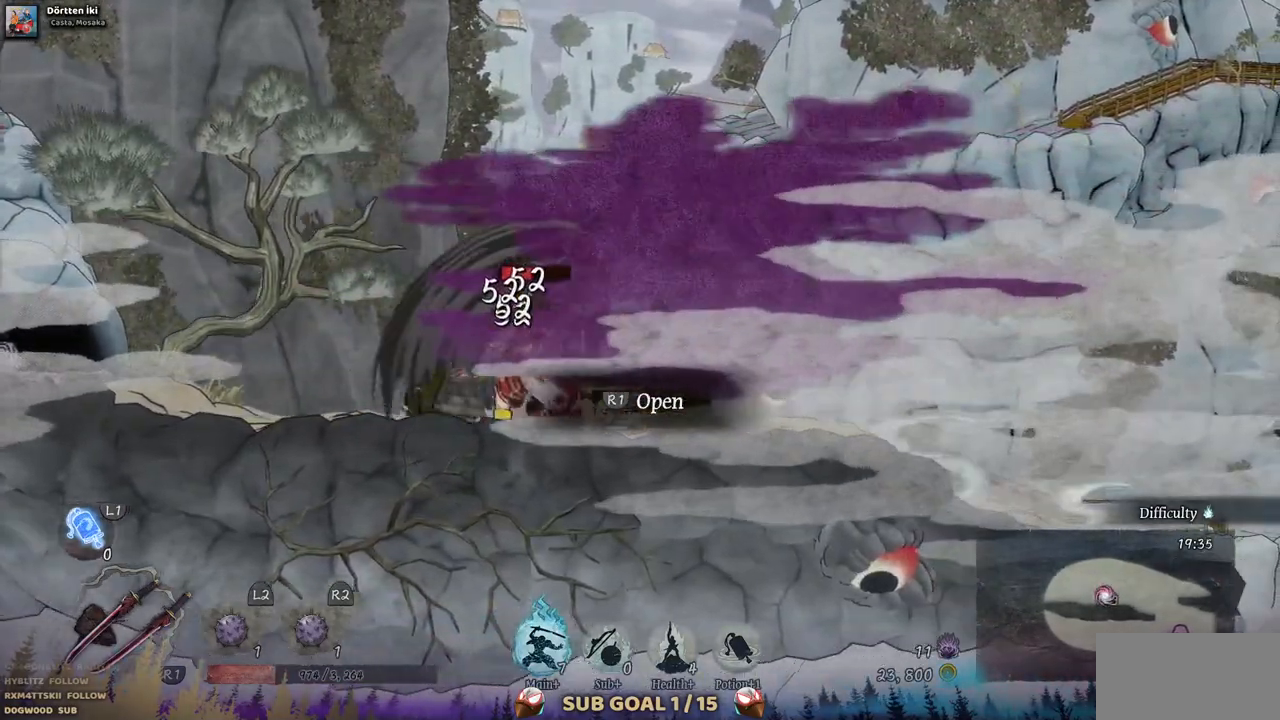
{"dt_ms": 500, "buttons": ["DPAD_LEFT"], "left_stick": "center", "right_stick": "center", "events": [[83, "DPAD_RIGHT", "up"], [217, "DPAD_LEFT", "down"], [367, "SQUARE", "down"], [483, "SQUARE", "up"]]}